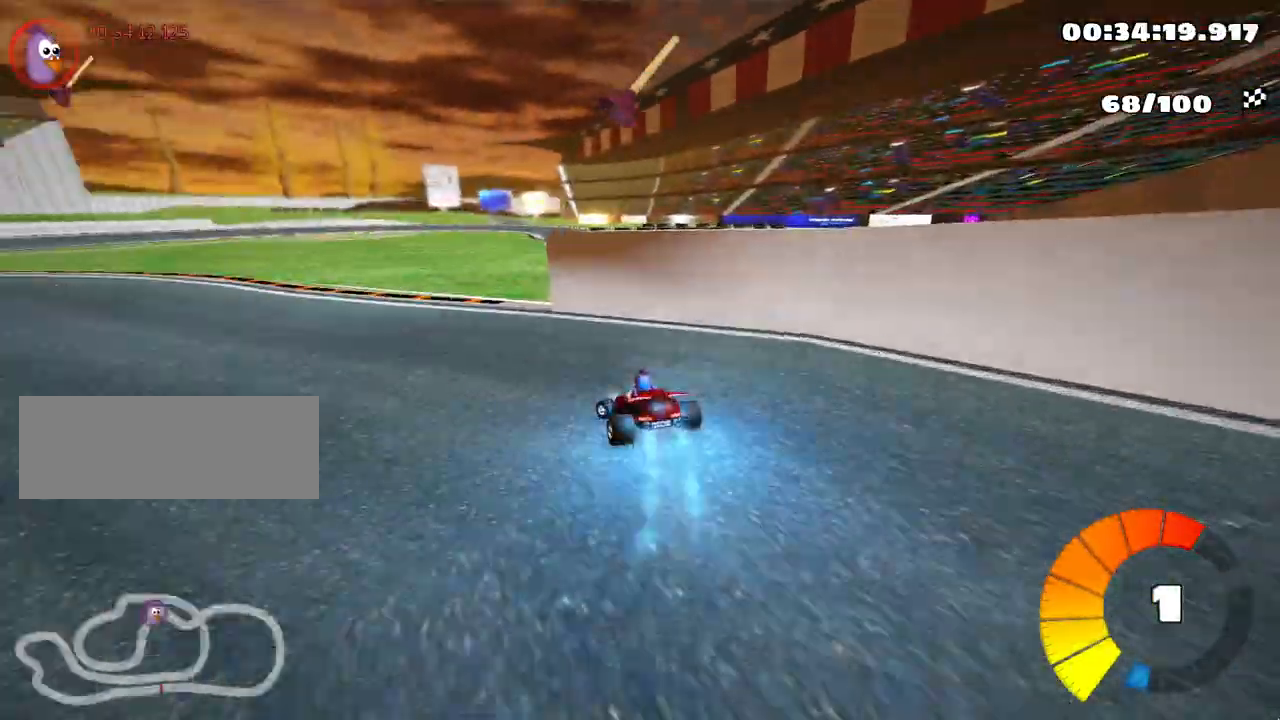
Gameplay with keyboard; each line is a JSON object with the keys held at the frame after it. "events" lists presses ("down") and releases ("up") of "down", "fire", "flag", "left", "look", "nitro", "right", "skid" and "up" between this image and that frame as [ms after this image, input, new state], when the widget could be followed in between. No other keys are recorded. Mouse input is not recorded. Key names are as the overlay labels them; some are game actions (e.g. jump) rather than physical keys.
{"keys": ["left", "up"], "events": [[33, "nitro", "up"]]}
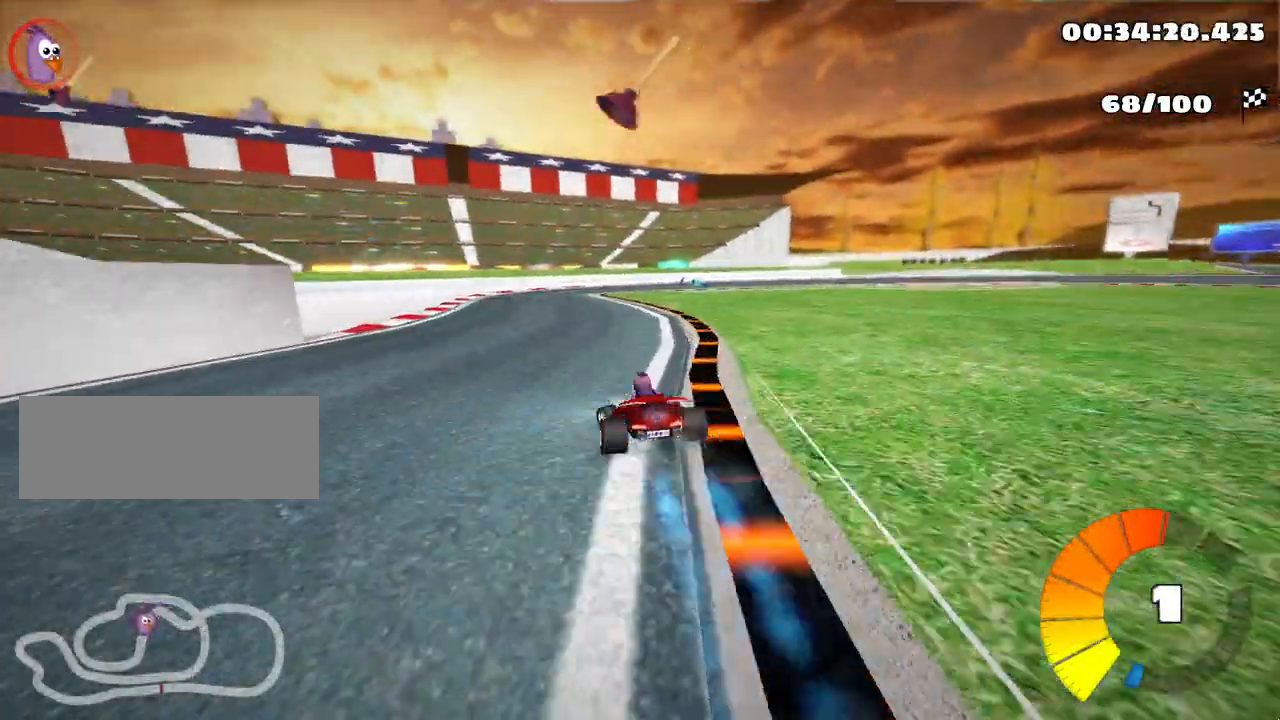
{"keys": ["left", "skid", "up"], "events": [[83, "left", "up"], [83, "skid", "down"], [100, "right", "down"], [350, "left", "down"], [450, "right", "up"]]}
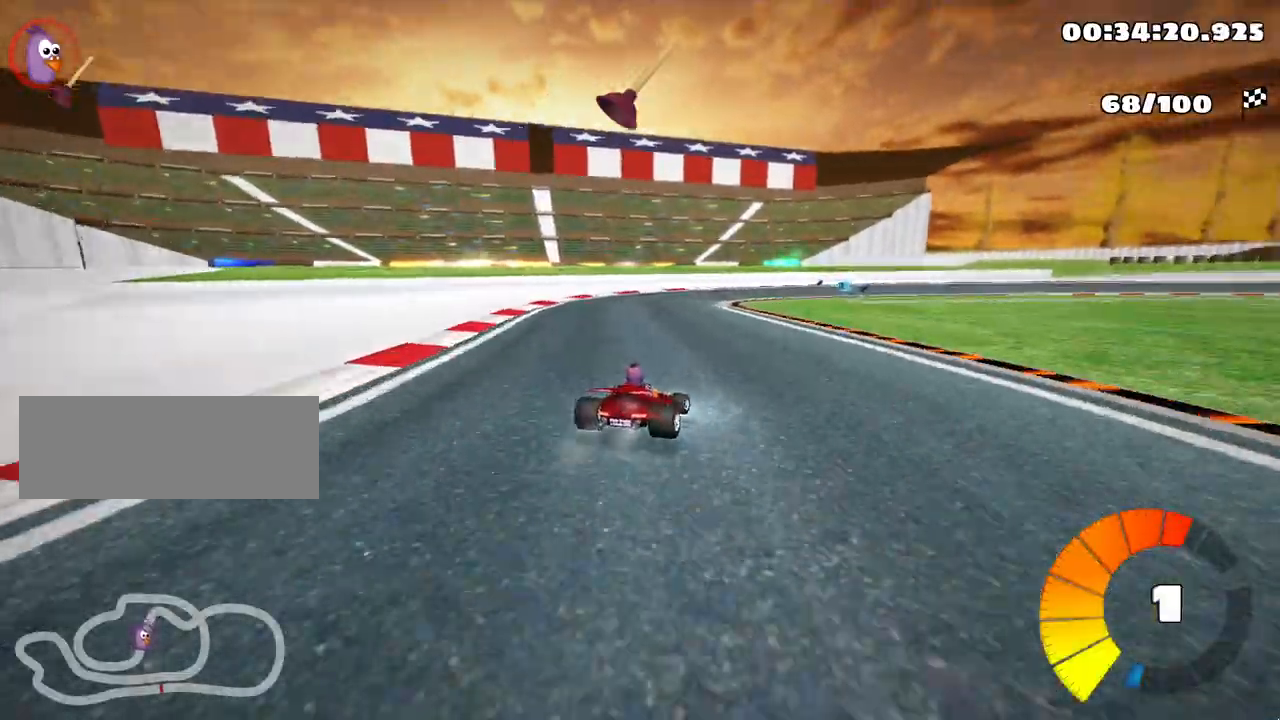
{"keys": ["right", "skid", "up"], "events": [[183, "right", "down"], [317, "left", "up"]]}
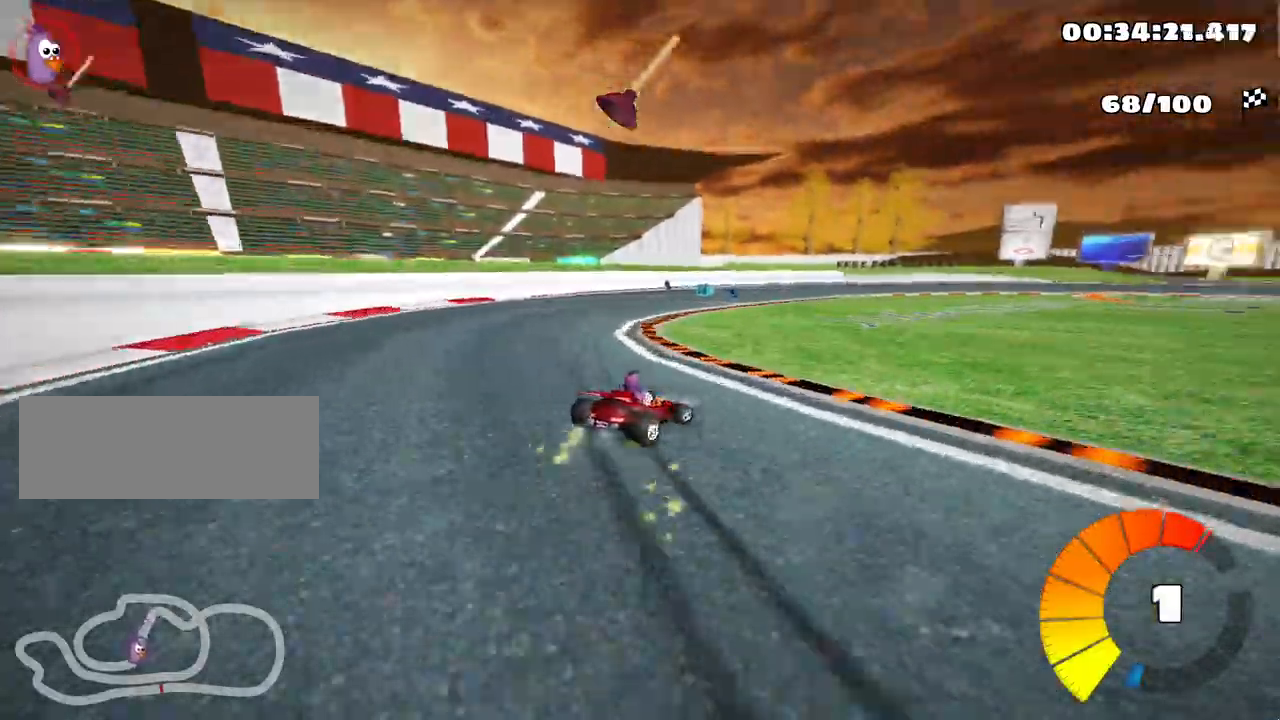
{"keys": ["right", "skid", "up"], "events": []}
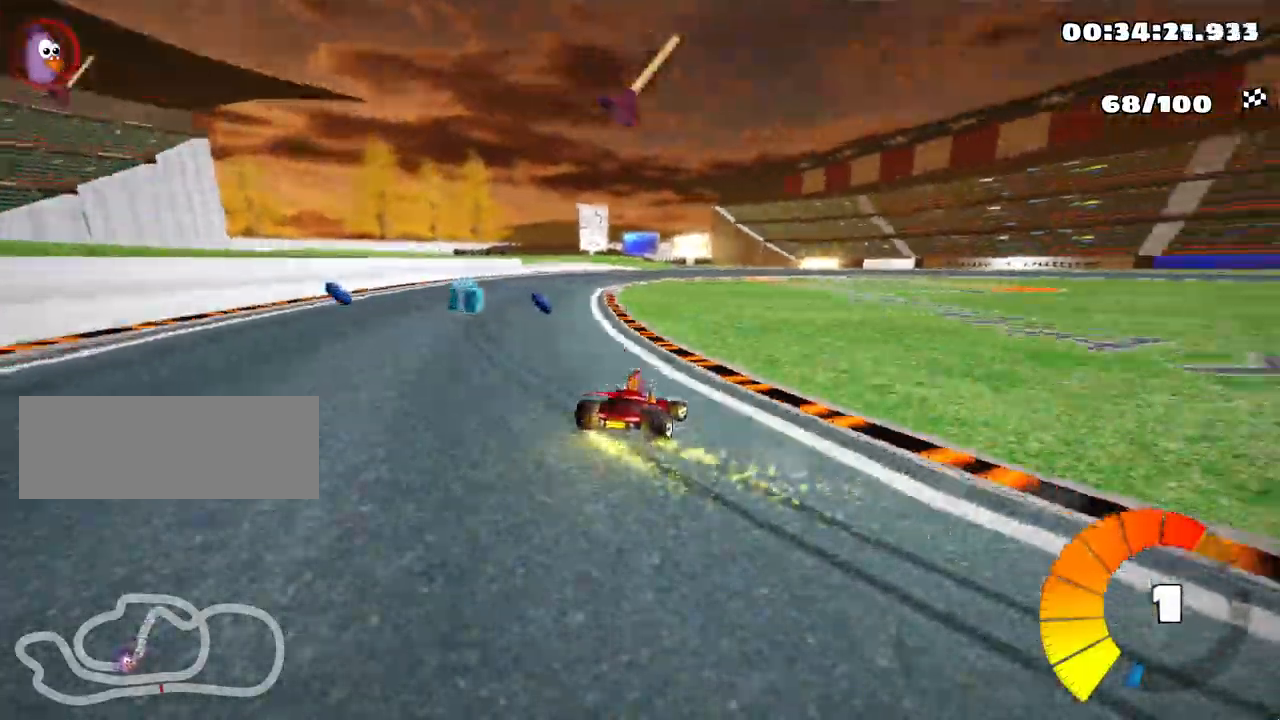
{"keys": ["left", "skid", "up"], "events": [[317, "left", "down"], [367, "nitro", "down"], [450, "right", "up"], [483, "nitro", "up"]]}
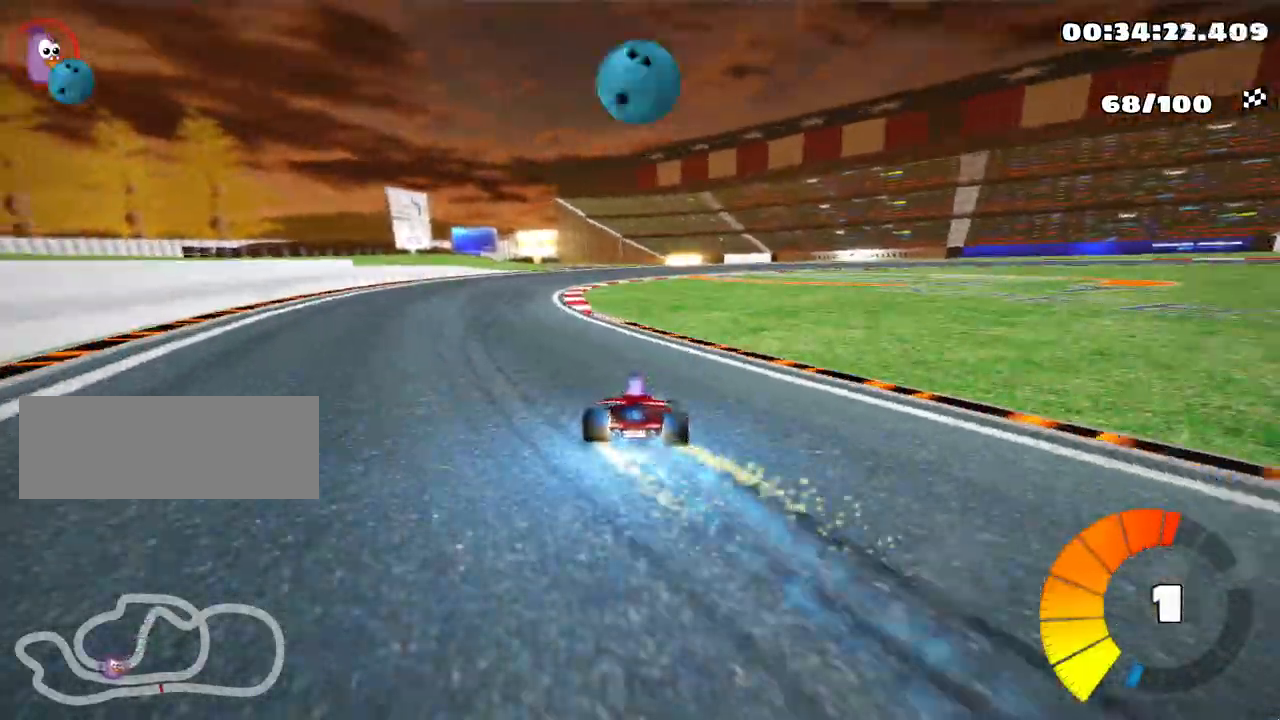
{"keys": ["right", "skid", "up"], "events": [[67, "left", "up"], [300, "right", "down"]]}
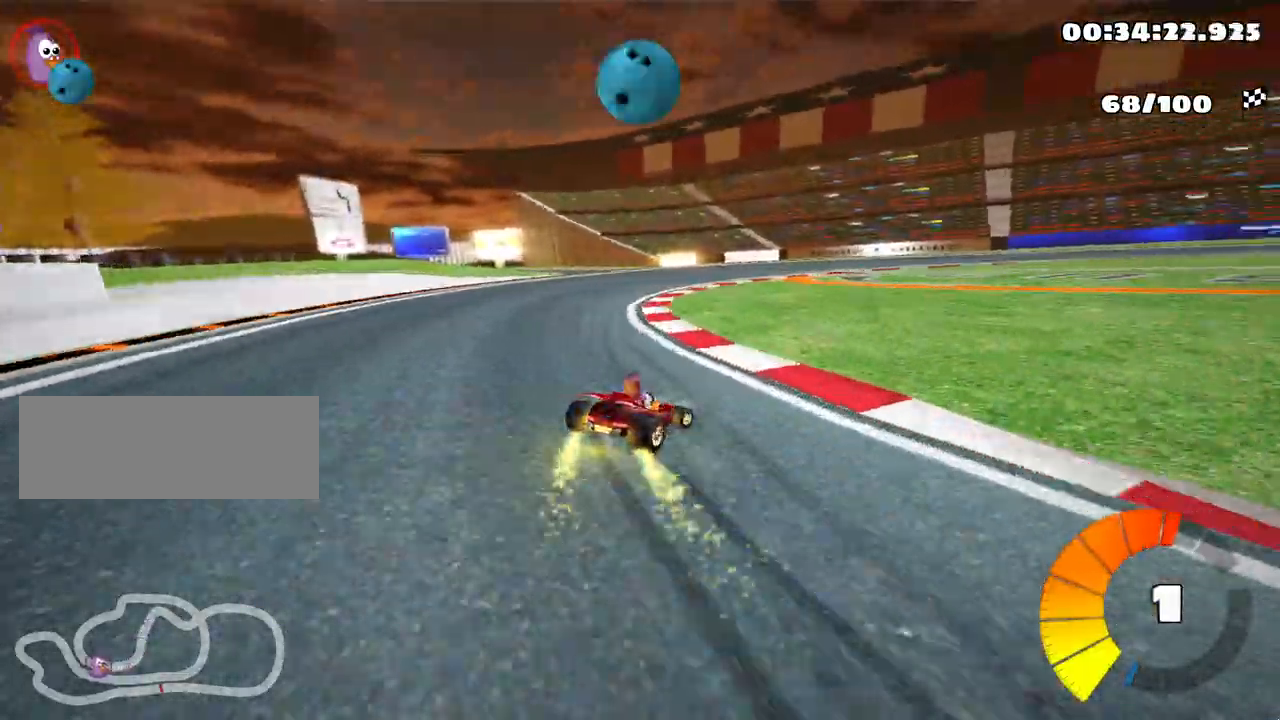
{"keys": ["right", "skid", "up"], "events": []}
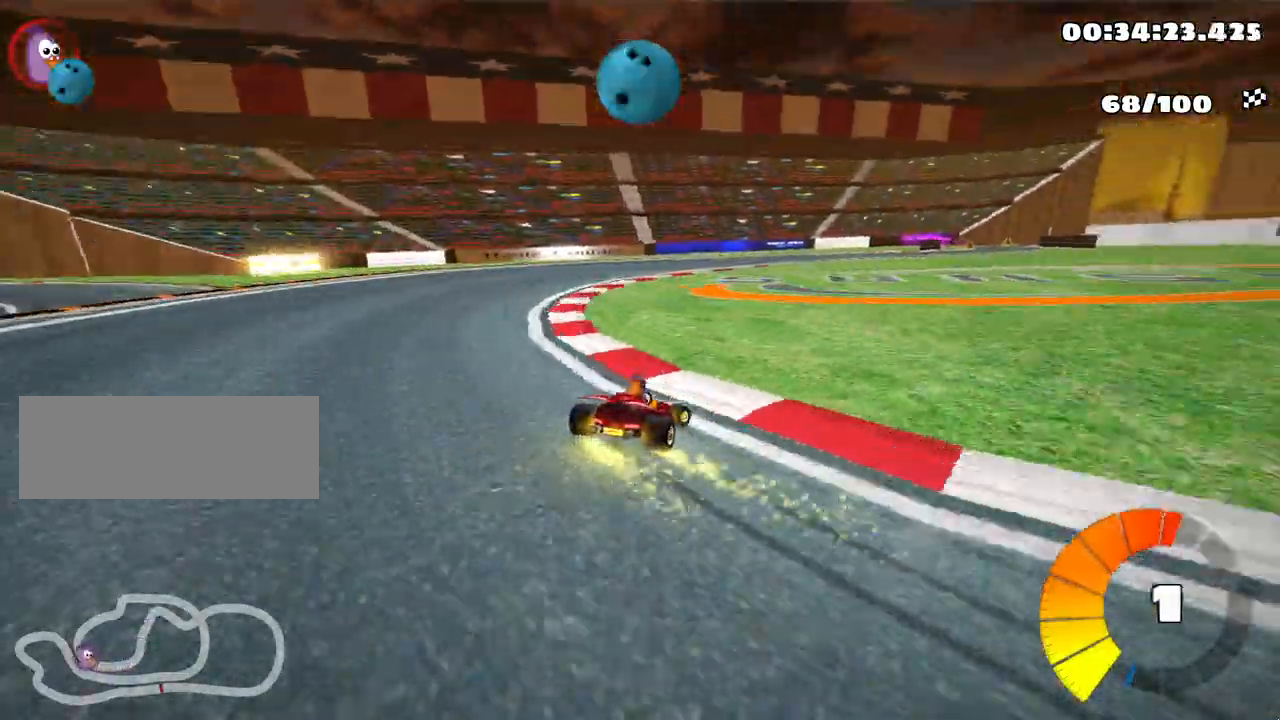
{"keys": ["right", "skid", "up"], "events": []}
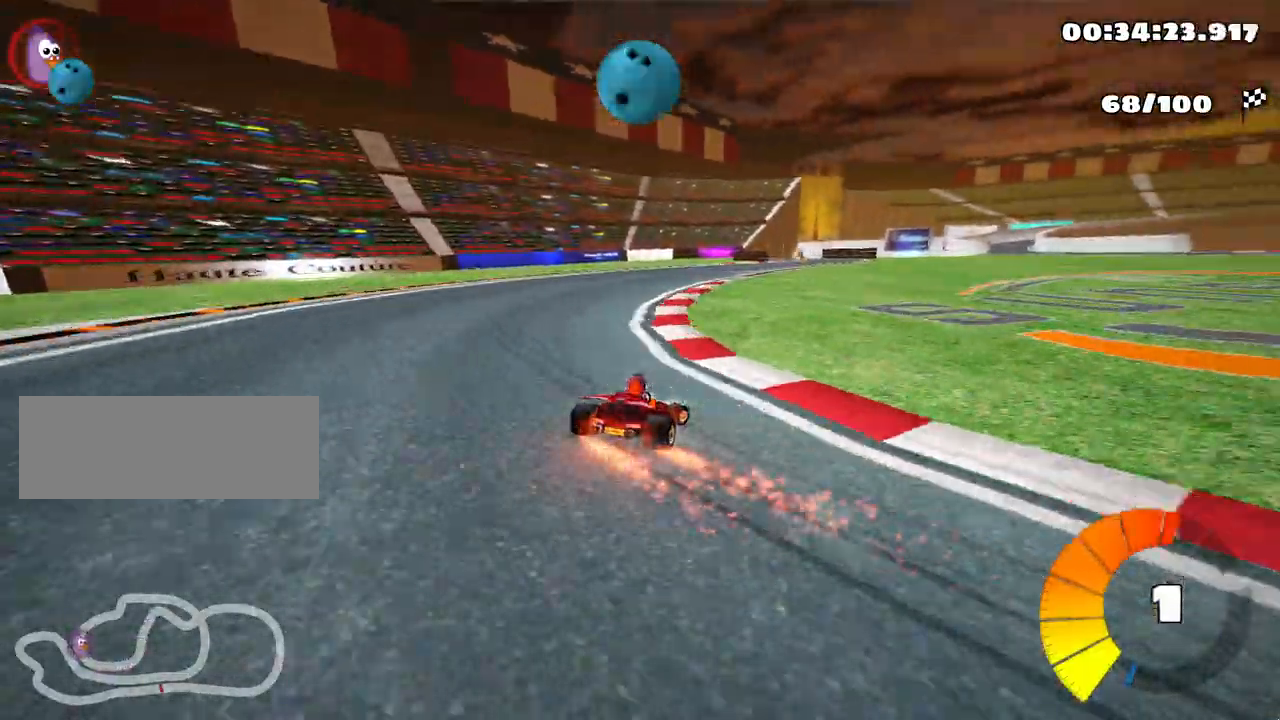
{"keys": ["up"], "events": [[100, "skid", "up"], [217, "right", "up"]]}
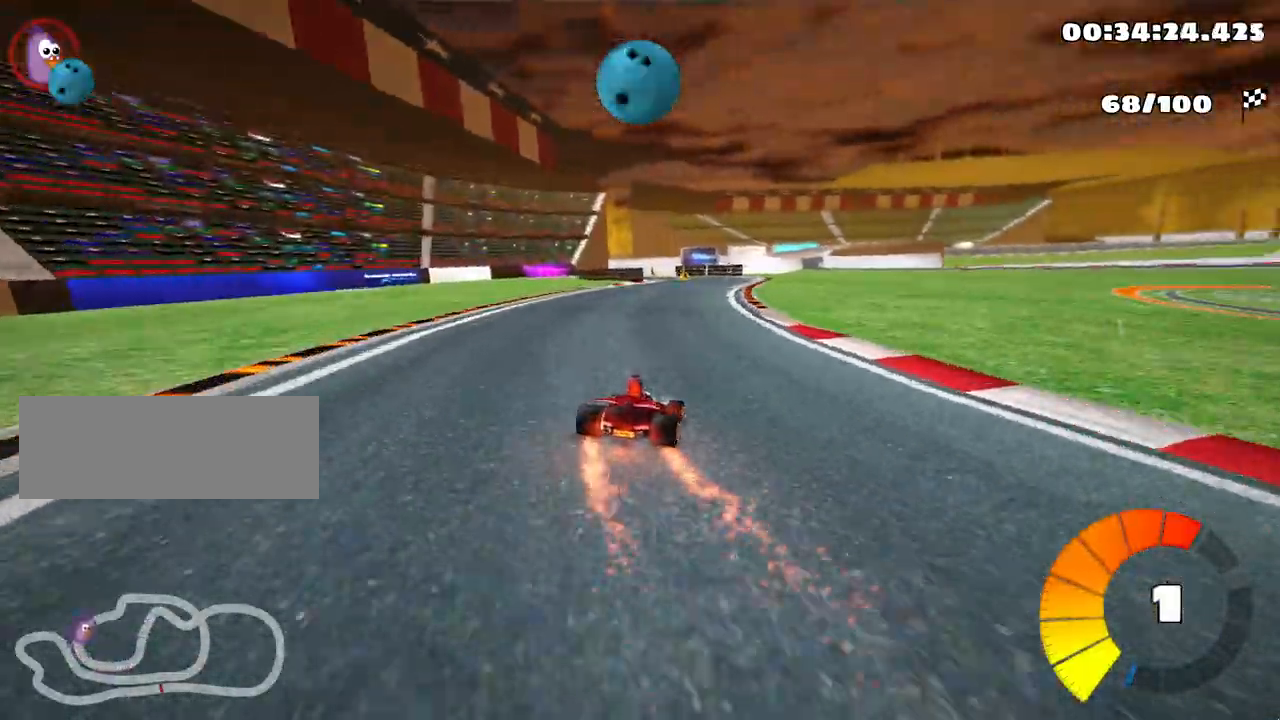
{"keys": ["up"], "events": [[150, "left", "down"], [317, "left", "up"]]}
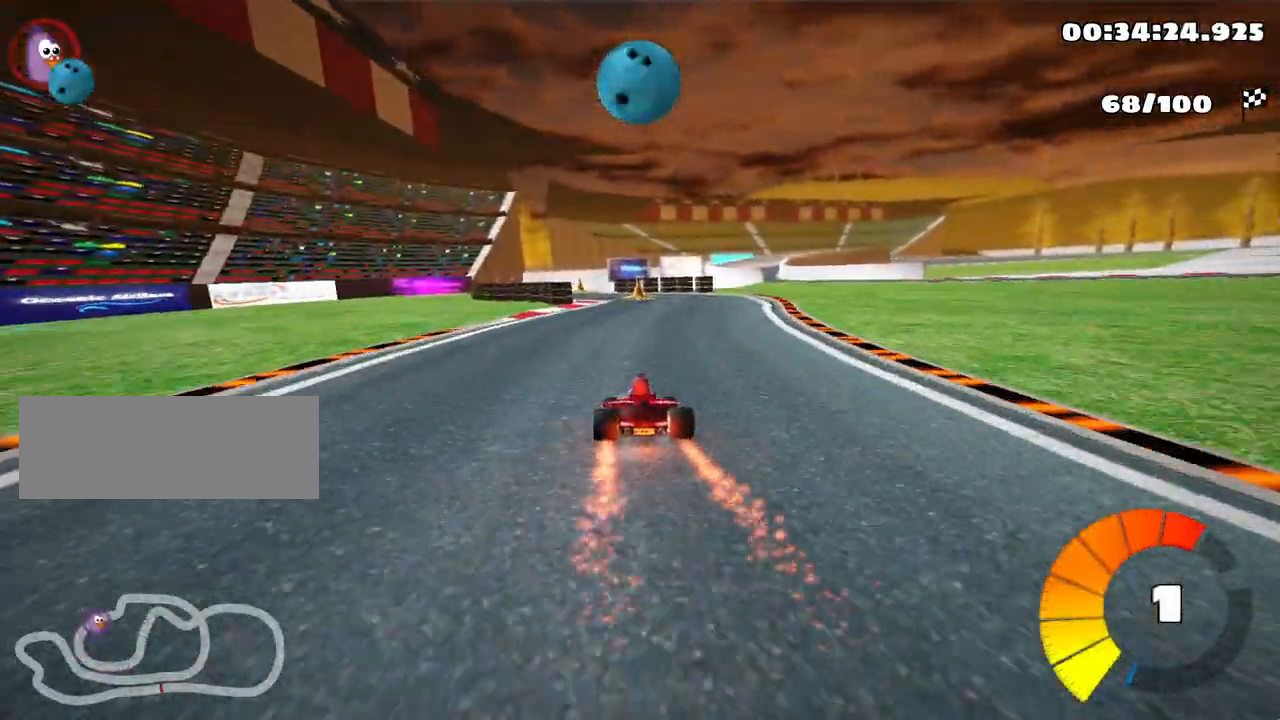
{"keys": ["up"], "events": [[250, "left", "down"], [483, "left", "up"]]}
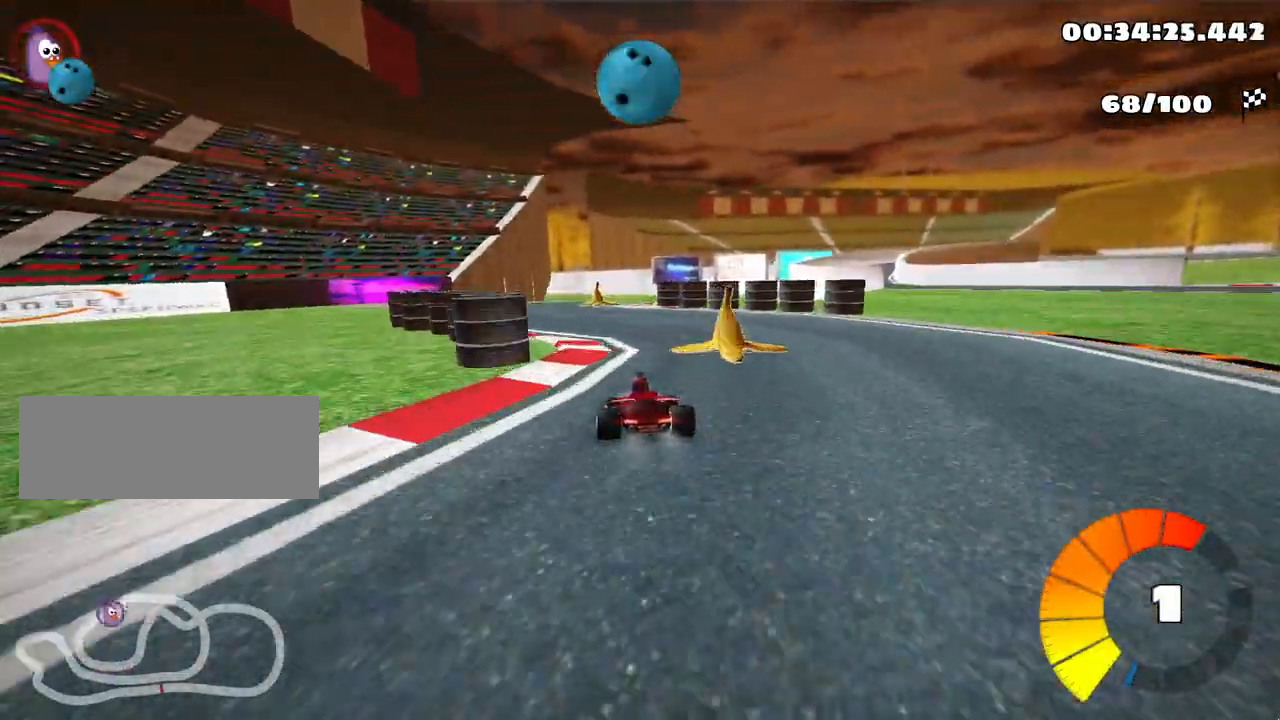
{"keys": ["right", "skid", "up"], "events": [[67, "skid", "down"], [100, "right", "down"]]}
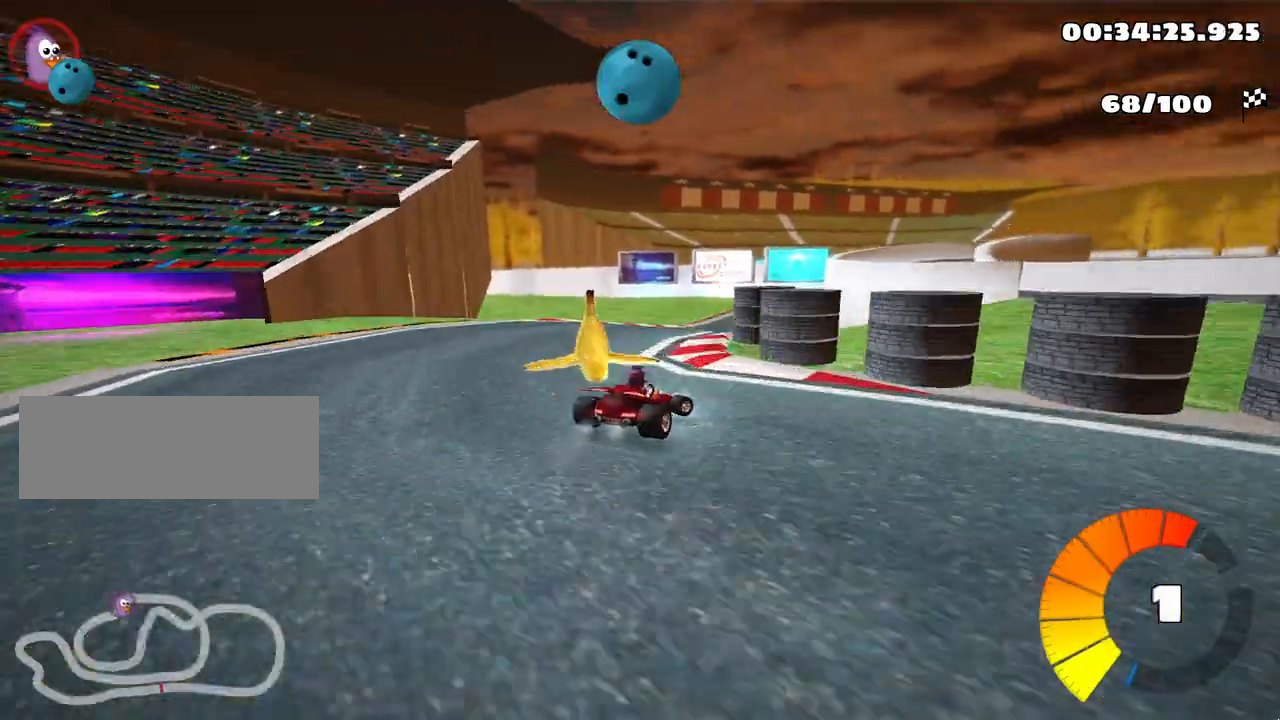
{"keys": ["left", "skid", "up"], "events": [[50, "left", "down"], [100, "right", "up"]]}
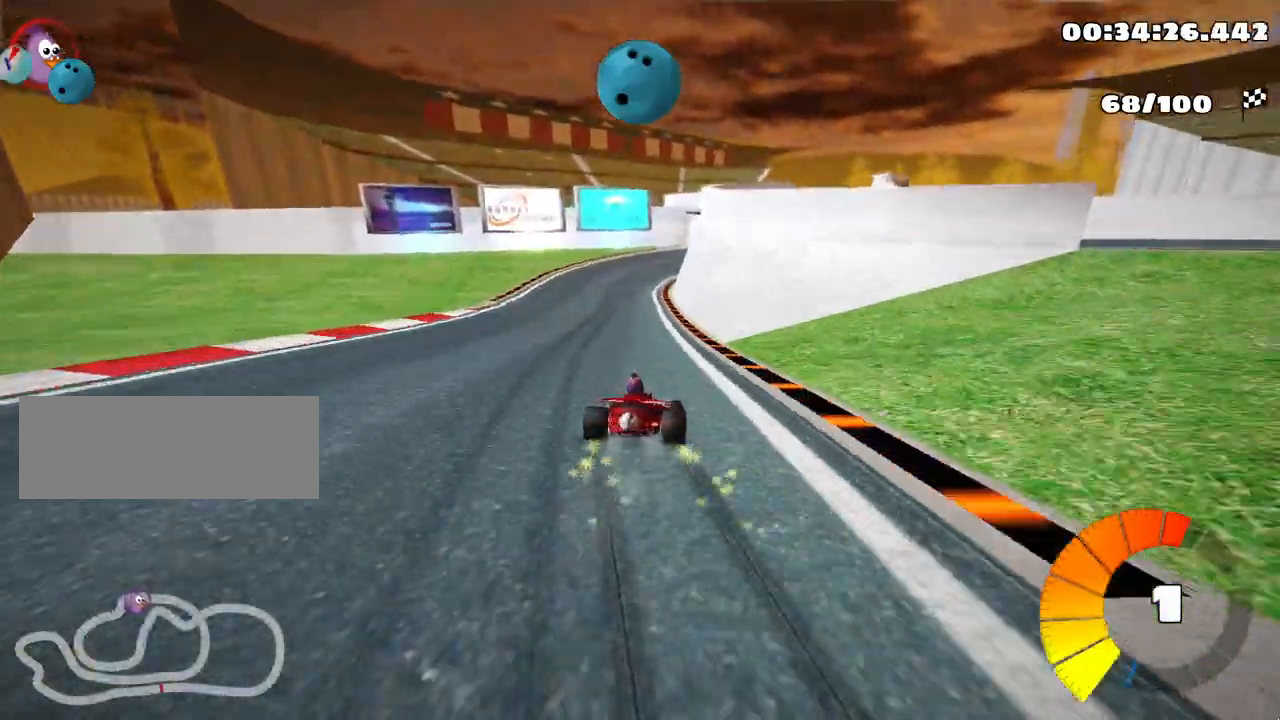
{"keys": ["left", "skid", "up"], "events": []}
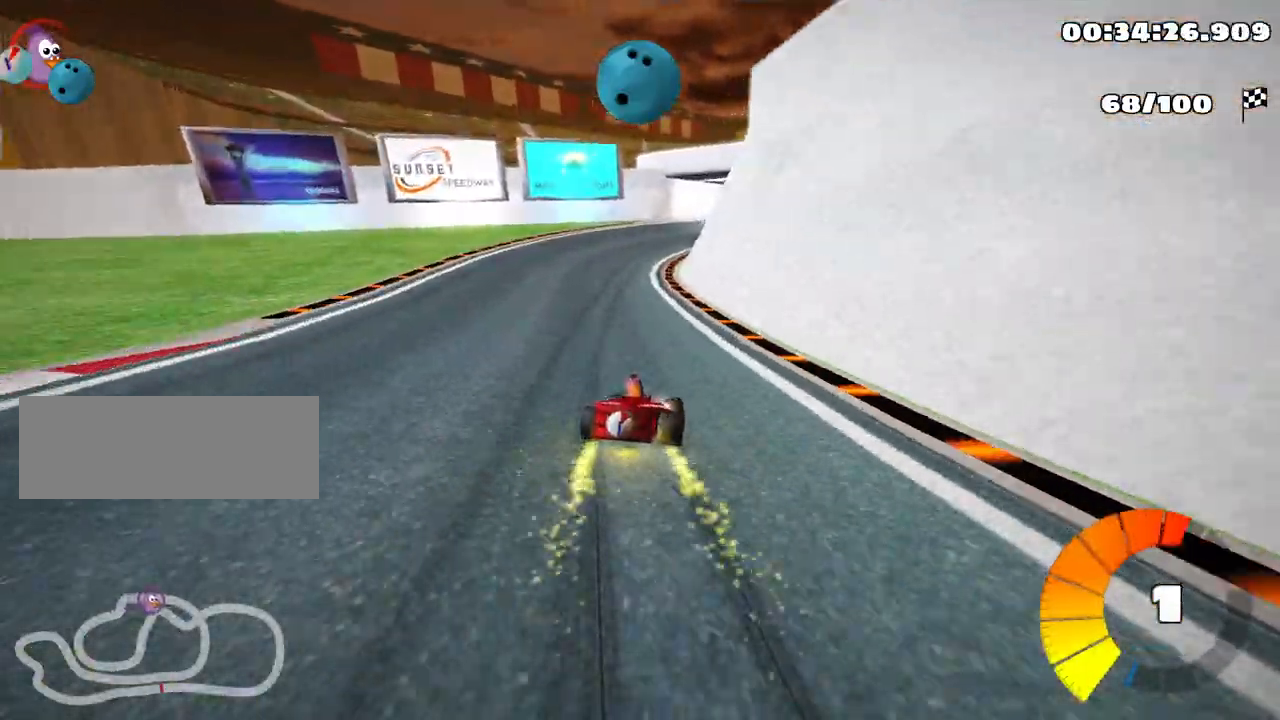
{"keys": ["left", "skid", "up"], "events": []}
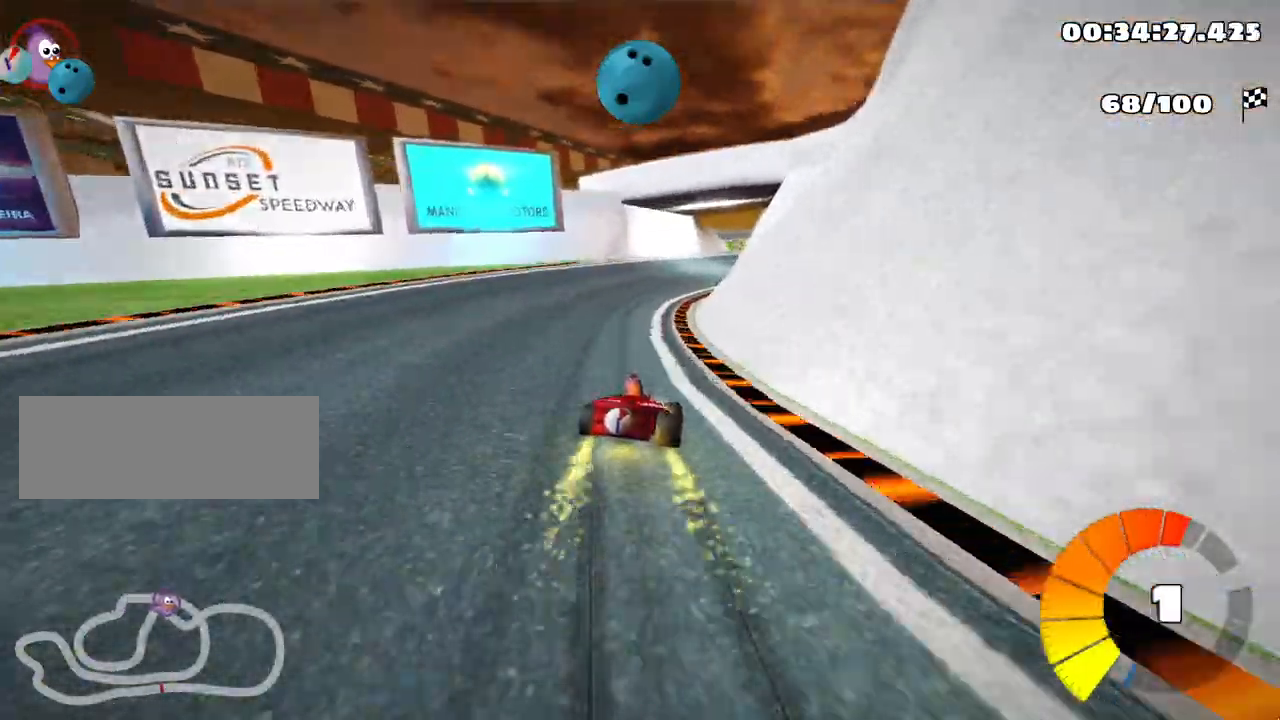
{"keys": ["left", "skid", "up"], "events": [[17, "right", "down"], [67, "left", "up"], [267, "left", "down"], [350, "right", "up"]]}
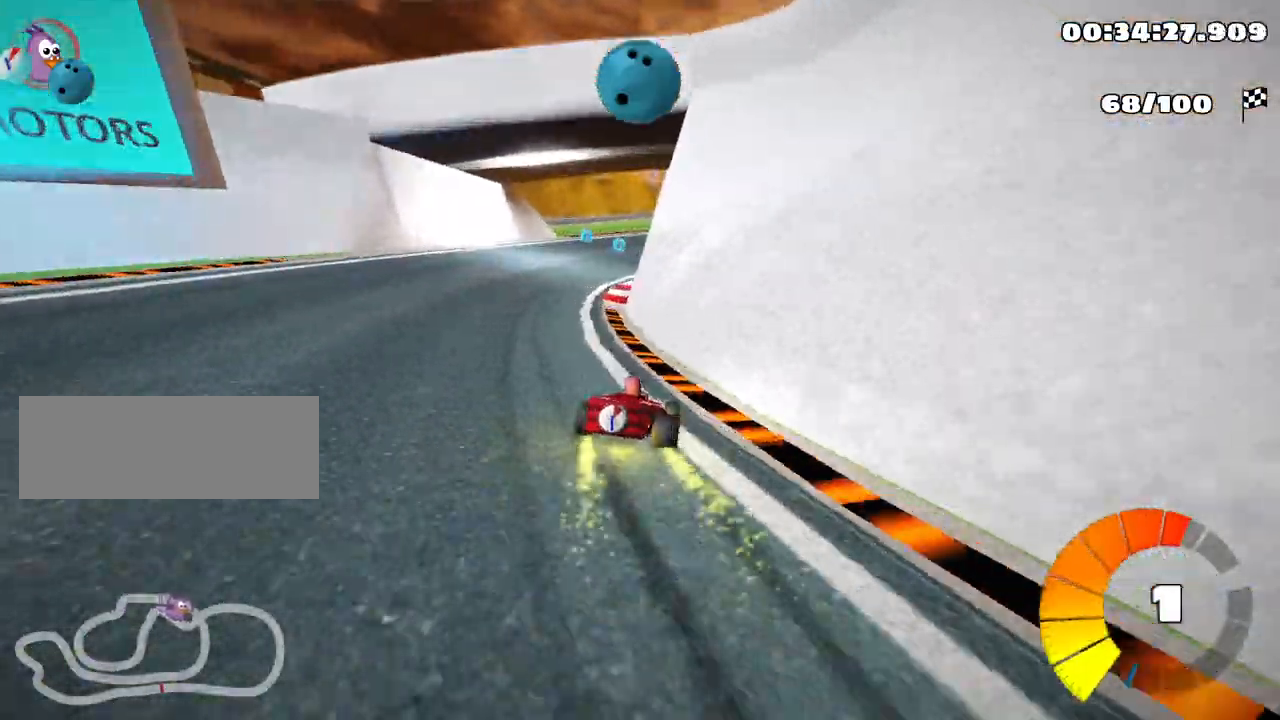
{"keys": ["right", "skid", "up"], "events": [[367, "right", "down"], [400, "left", "up"]]}
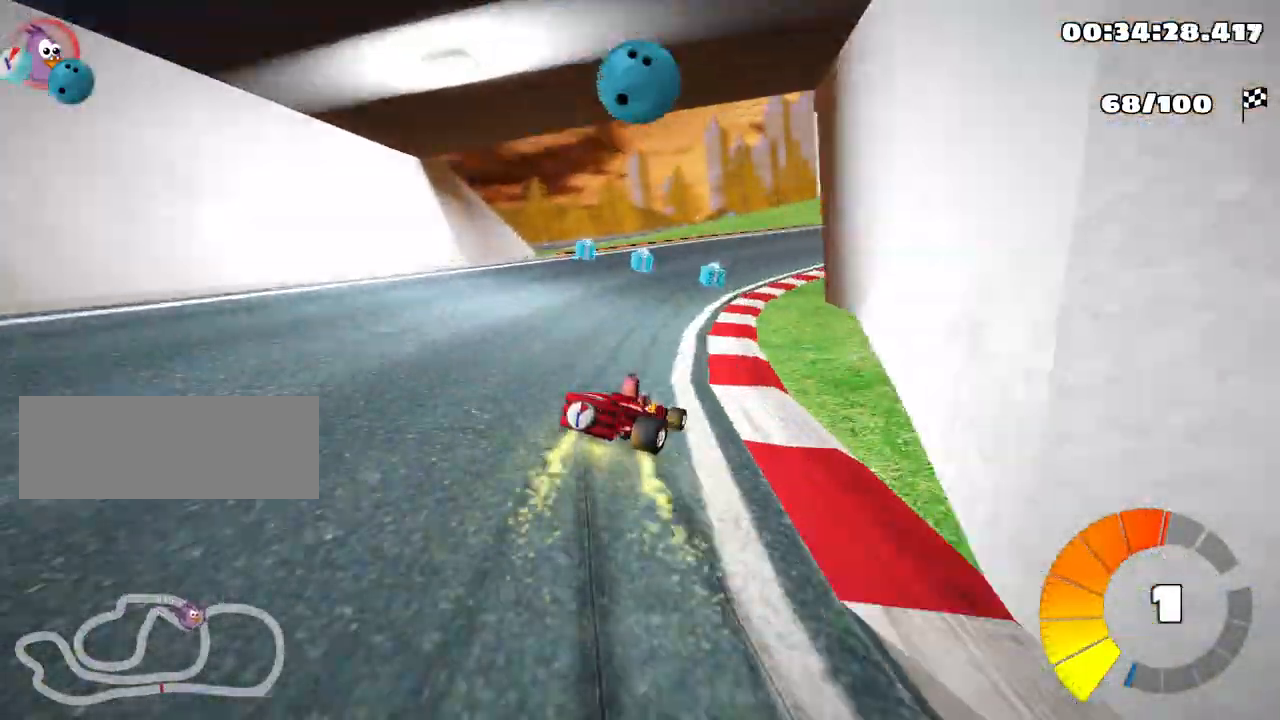
{"keys": ["right", "skid", "up"], "events": []}
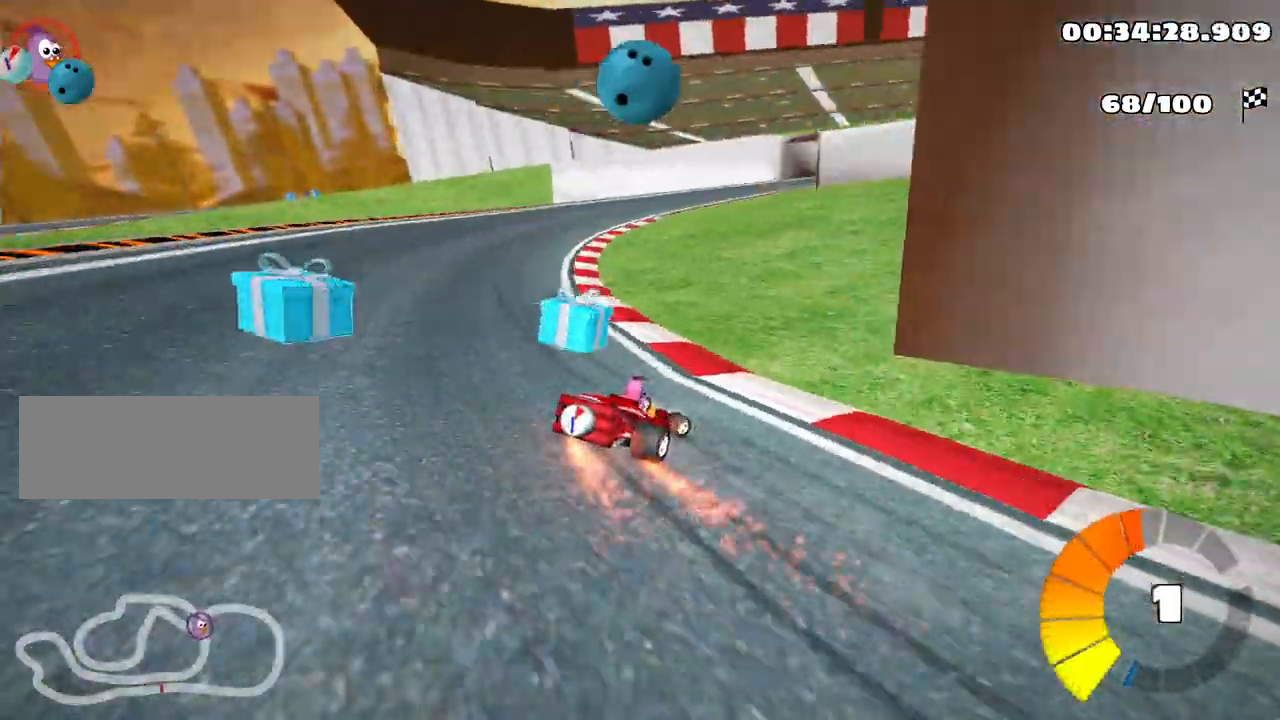
{"keys": ["left", "skid", "up"], "events": [[50, "left", "down"], [167, "right", "up"]]}
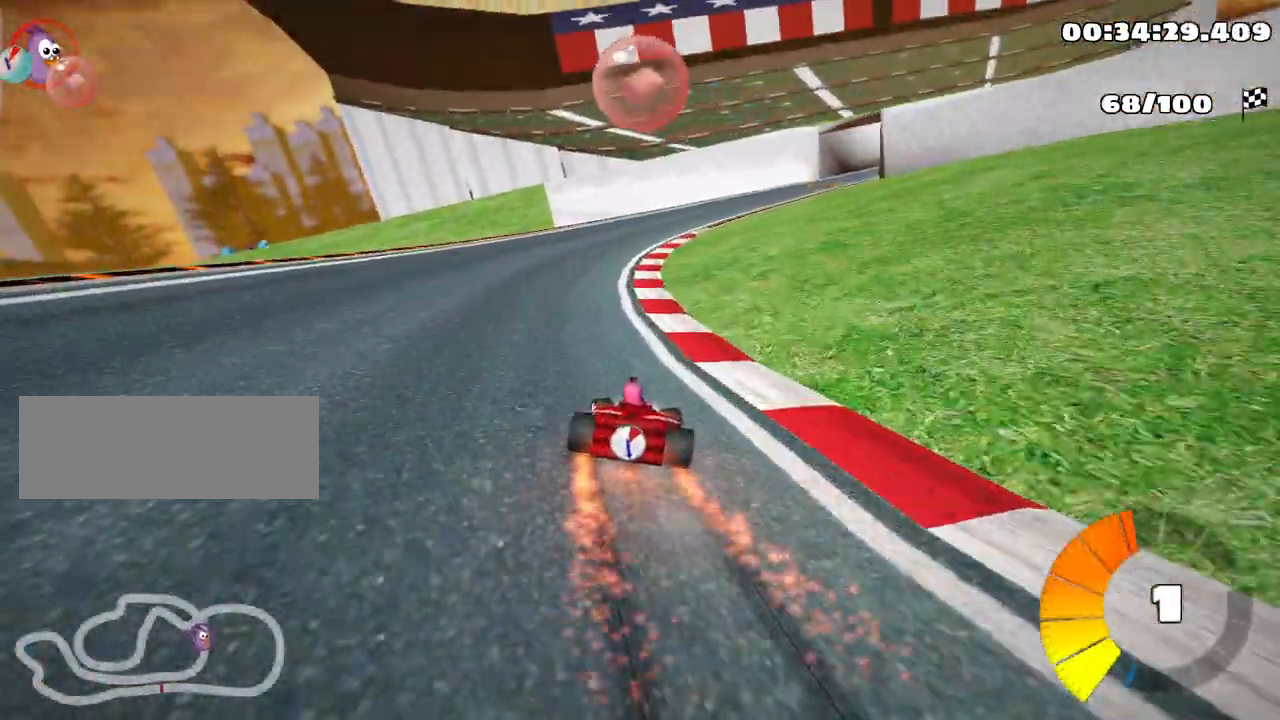
{"keys": ["right", "skid", "up"], "events": [[383, "left", "up"], [383, "right", "down"]]}
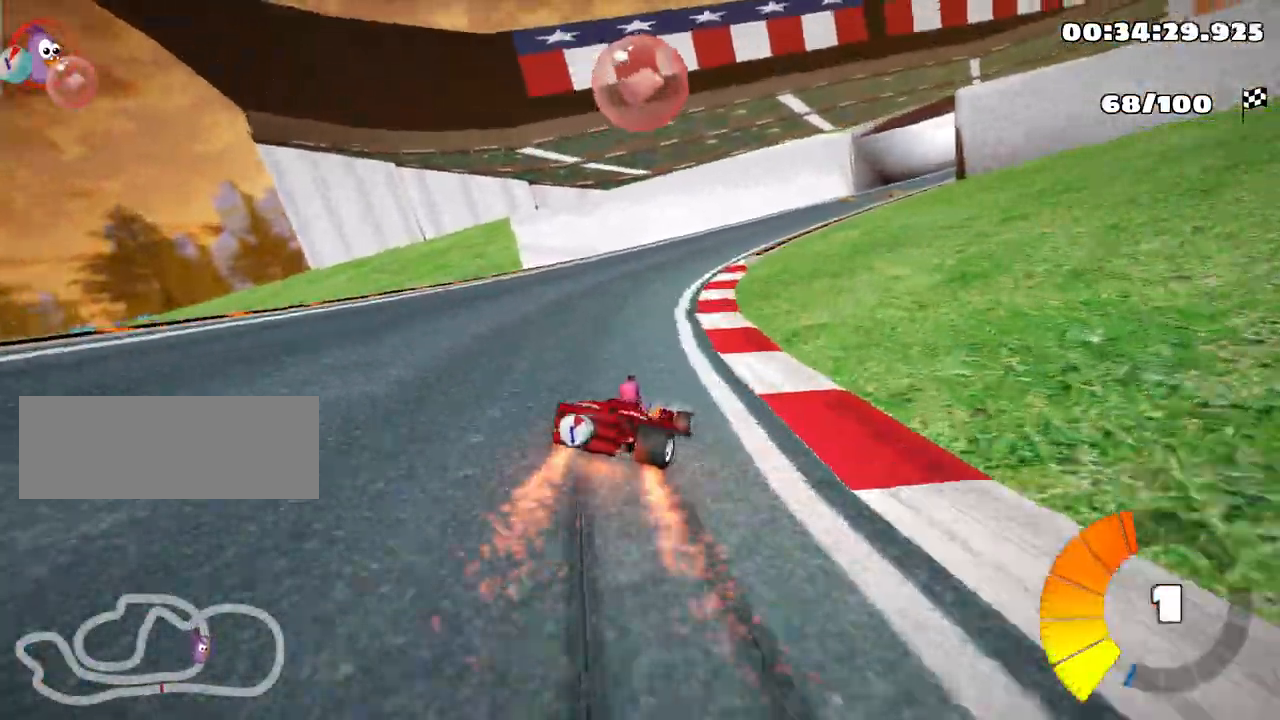
{"keys": ["skid", "up"], "events": [[167, "right", "up"], [183, "left", "down"], [250, "left", "up"]]}
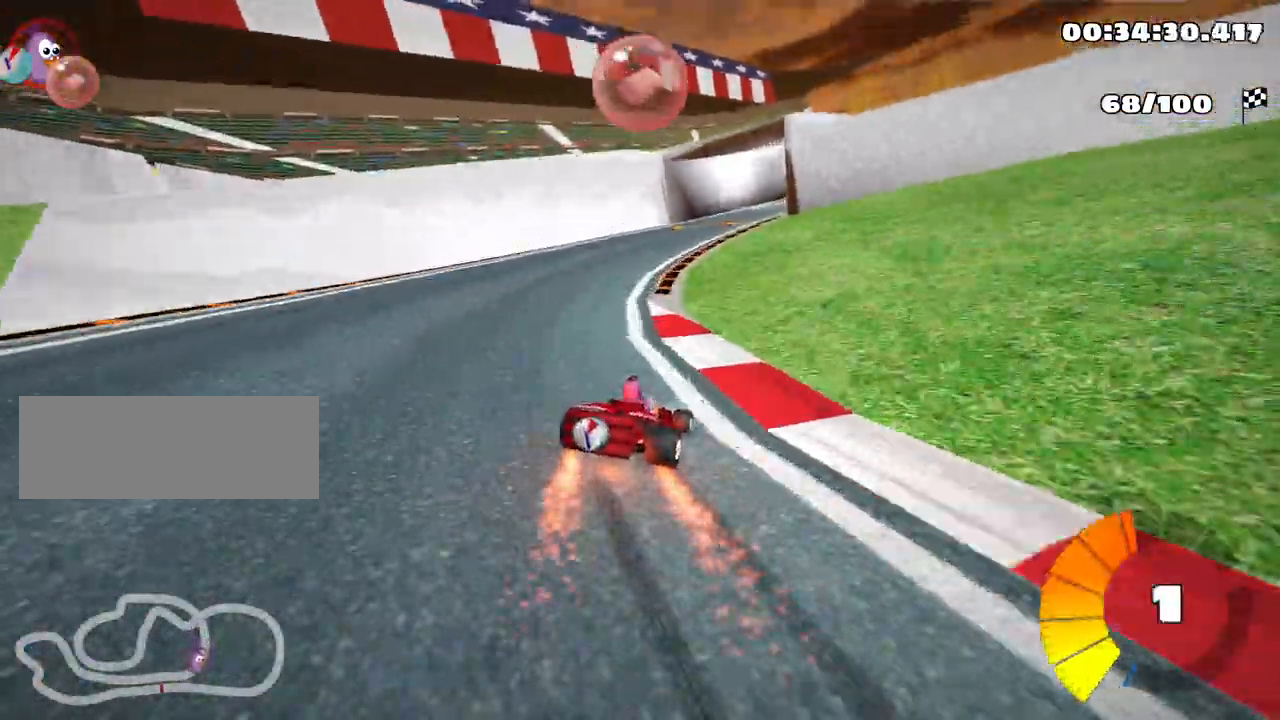
{"keys": ["up"], "events": [[67, "right", "down"], [100, "skid", "up"], [183, "right", "up"]]}
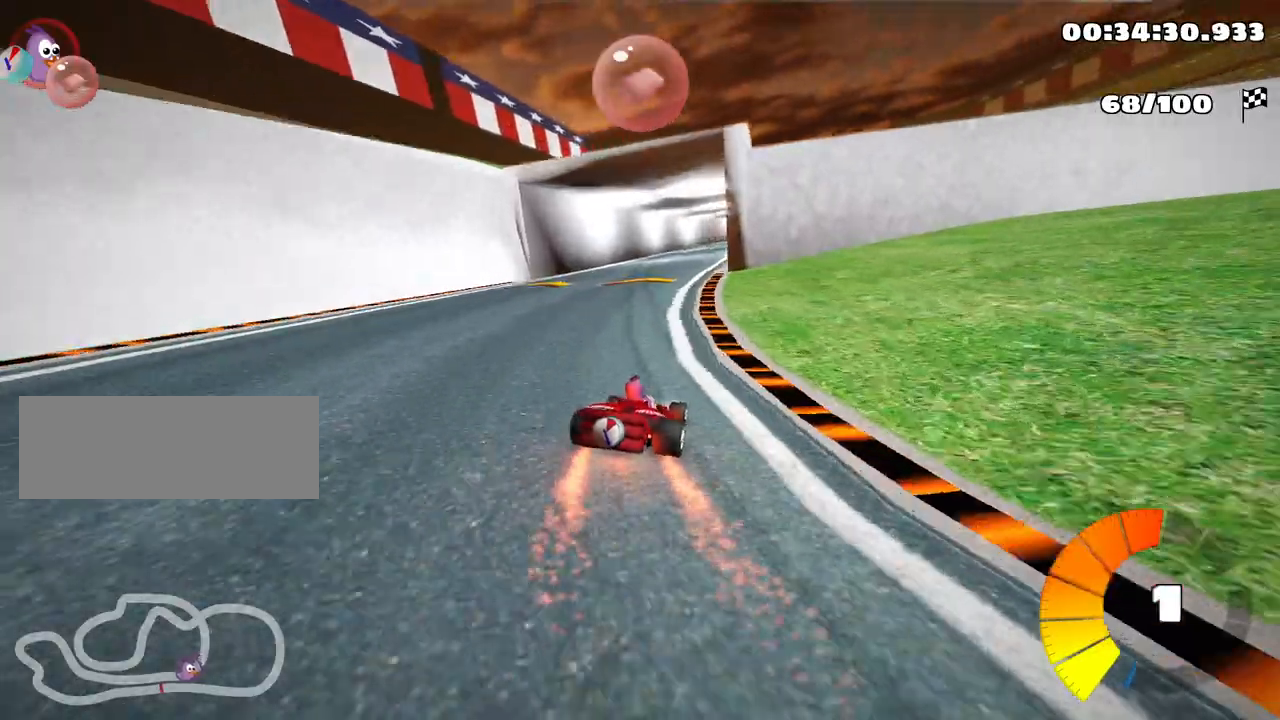
{"keys": ["right", "skid", "up"], "events": [[150, "left", "down"], [450, "left", "up"], [500, "right", "down"], [500, "skid", "down"]]}
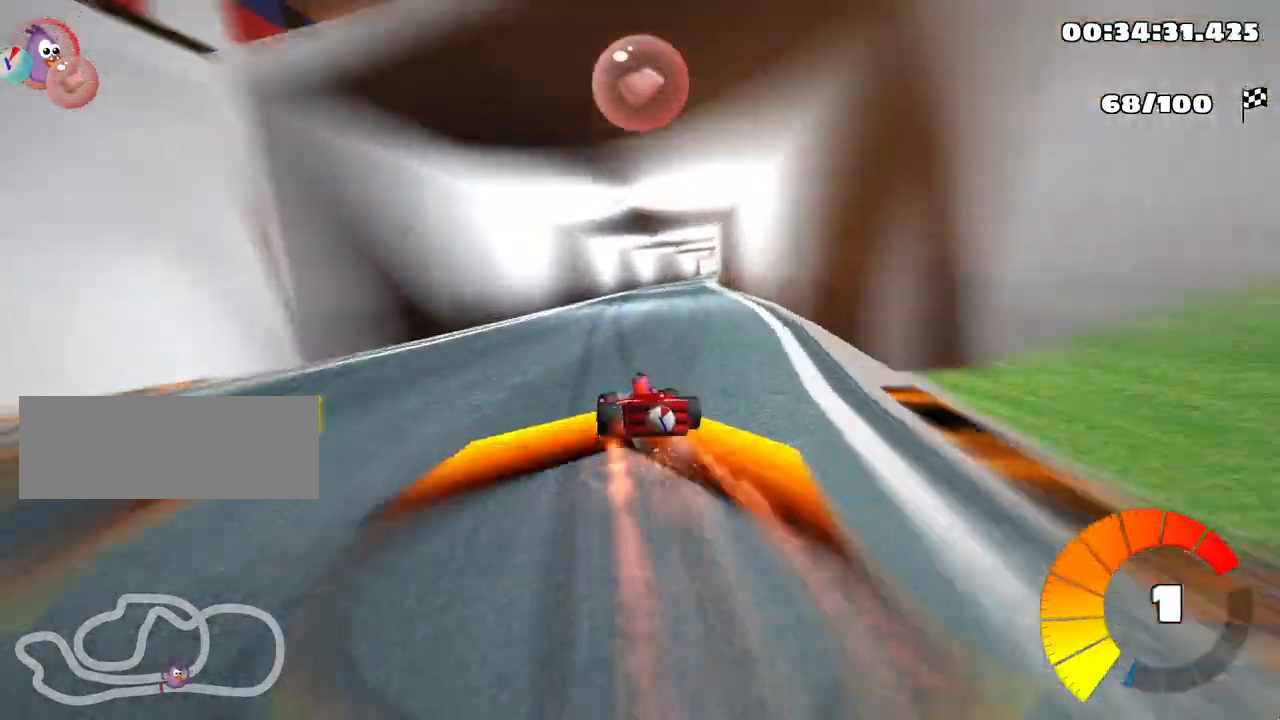
{"keys": ["left", "skid", "up"], "events": [[267, "right", "up"], [333, "left", "down"]]}
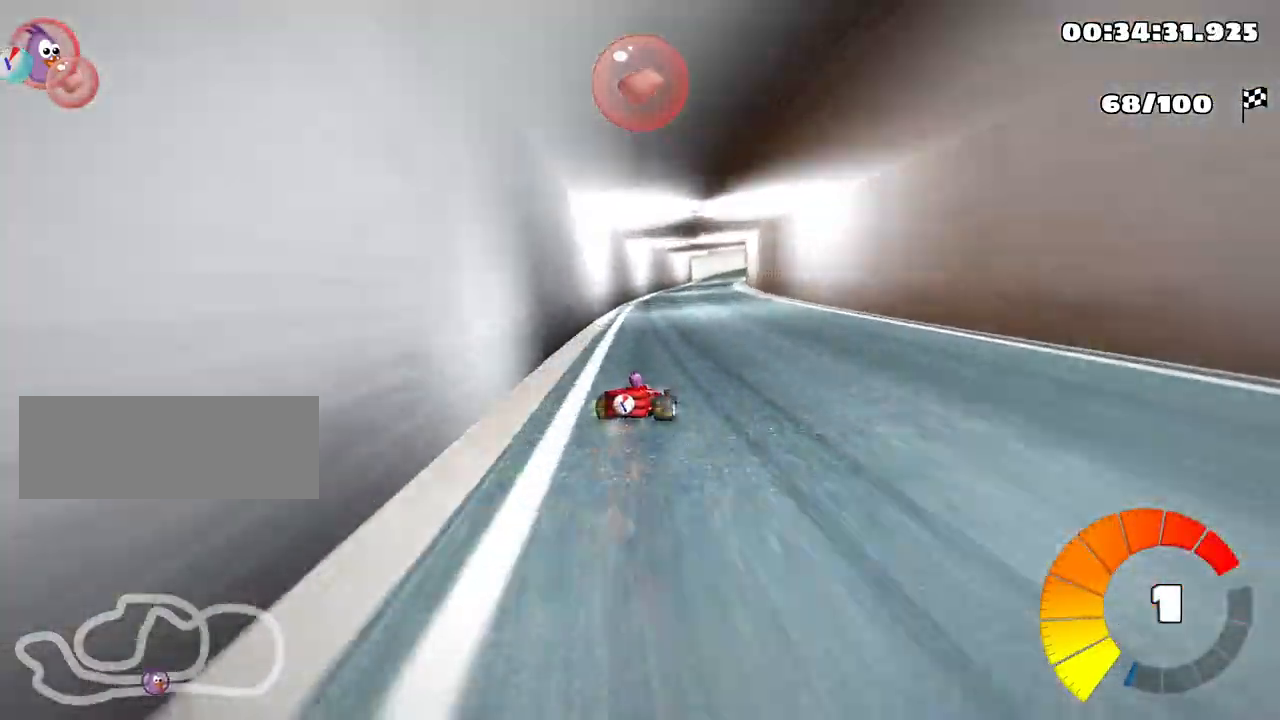
{"keys": ["left", "skid", "up"], "events": [[67, "left", "up"], [350, "left", "down"]]}
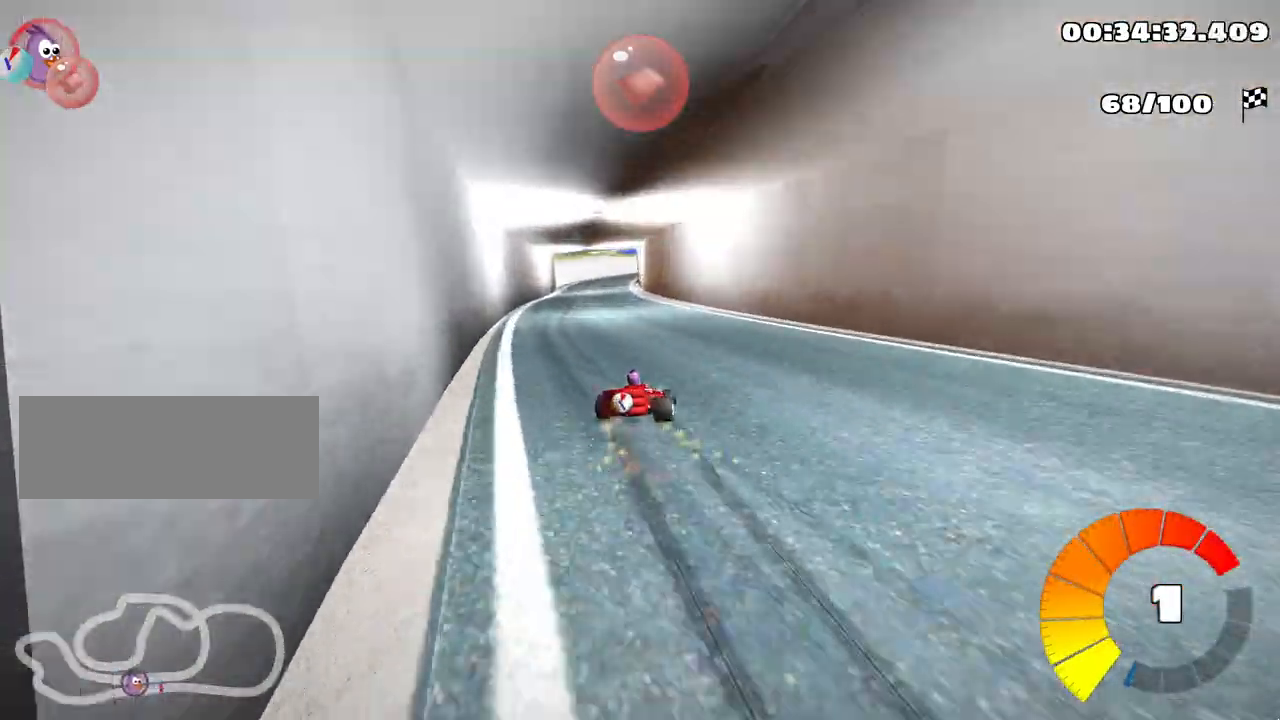
{"keys": ["left", "skid", "up"], "events": [[100, "left", "up"], [133, "left", "down"]]}
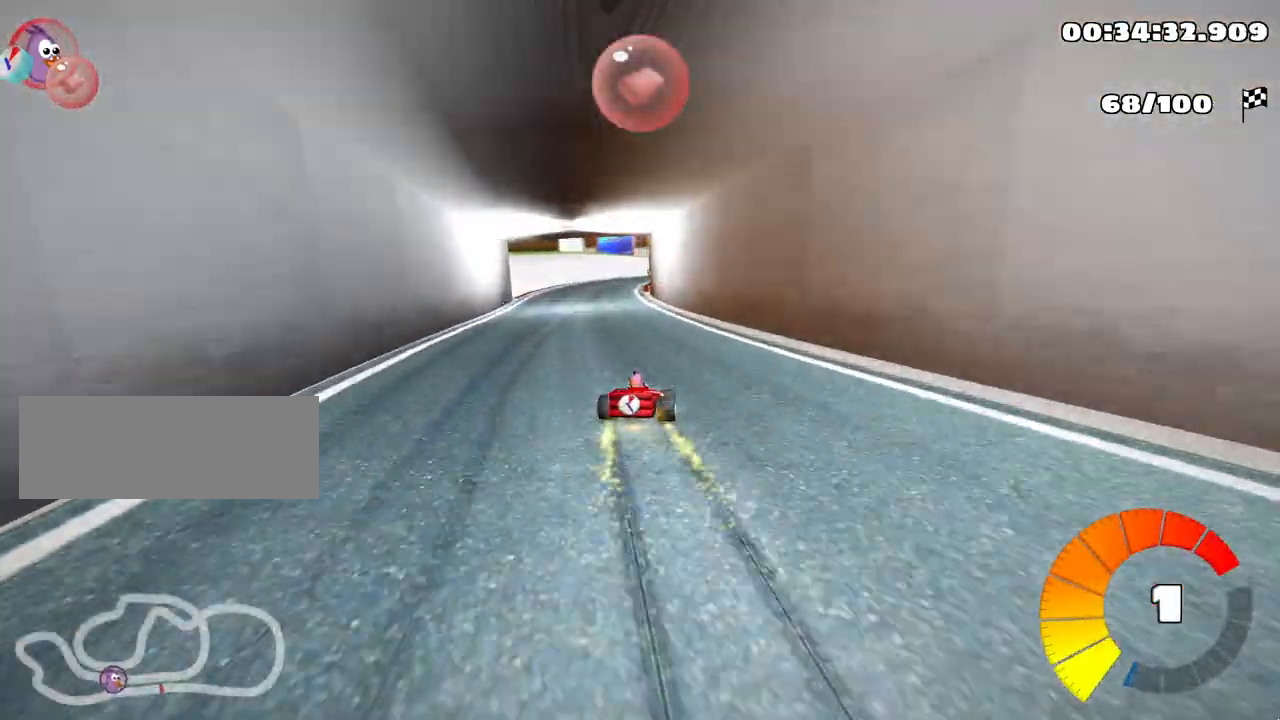
{"keys": ["left", "skid", "up"], "events": [[133, "left", "up"], [233, "left", "down"], [250, "fire", "down"], [317, "fire", "up"]]}
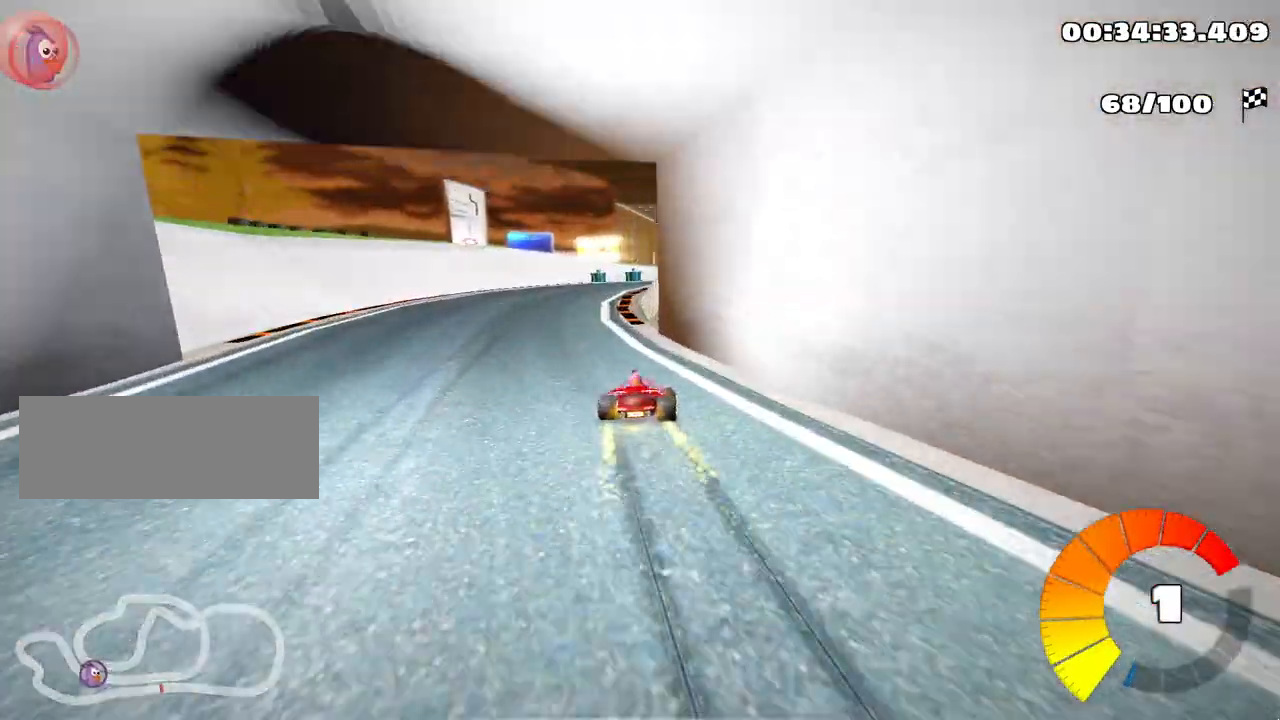
{"keys": ["right", "up"], "events": [[317, "left", "up"], [367, "skid", "up"], [417, "right", "down"]]}
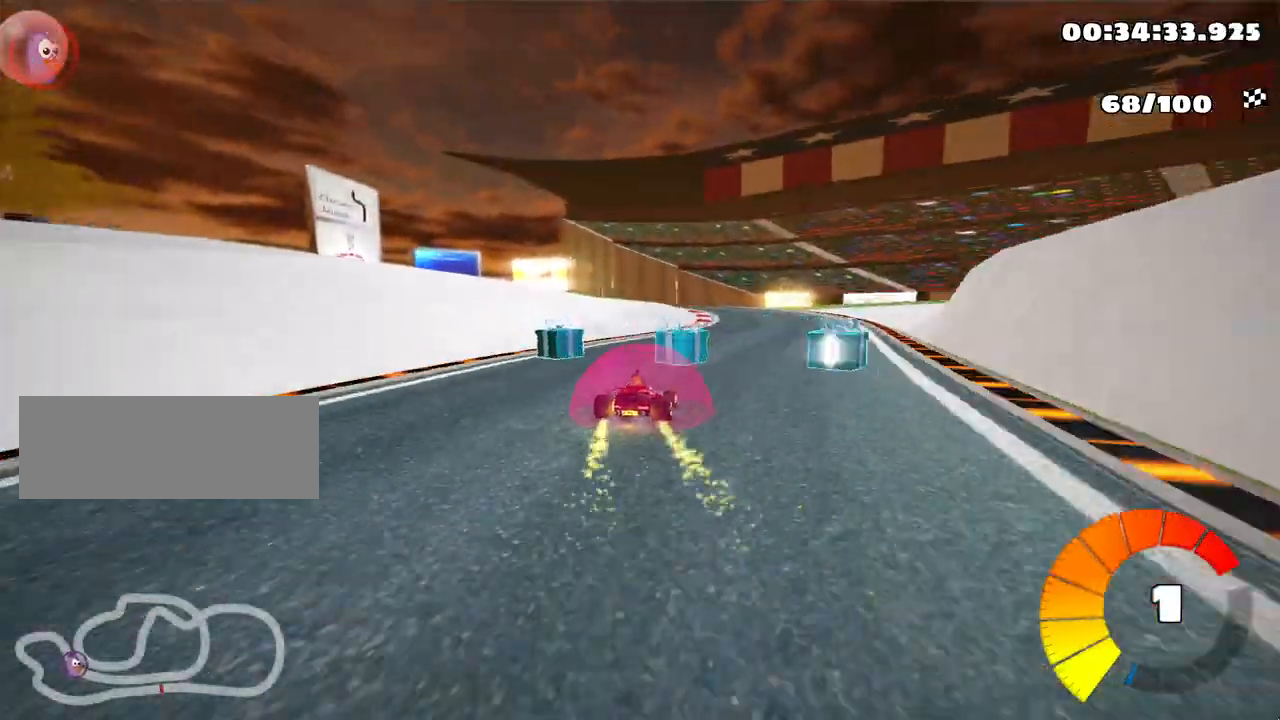
{"keys": ["left", "skid"], "events": [[67, "up", "up"], [200, "right", "up"], [400, "left", "down"], [433, "skid", "down"]]}
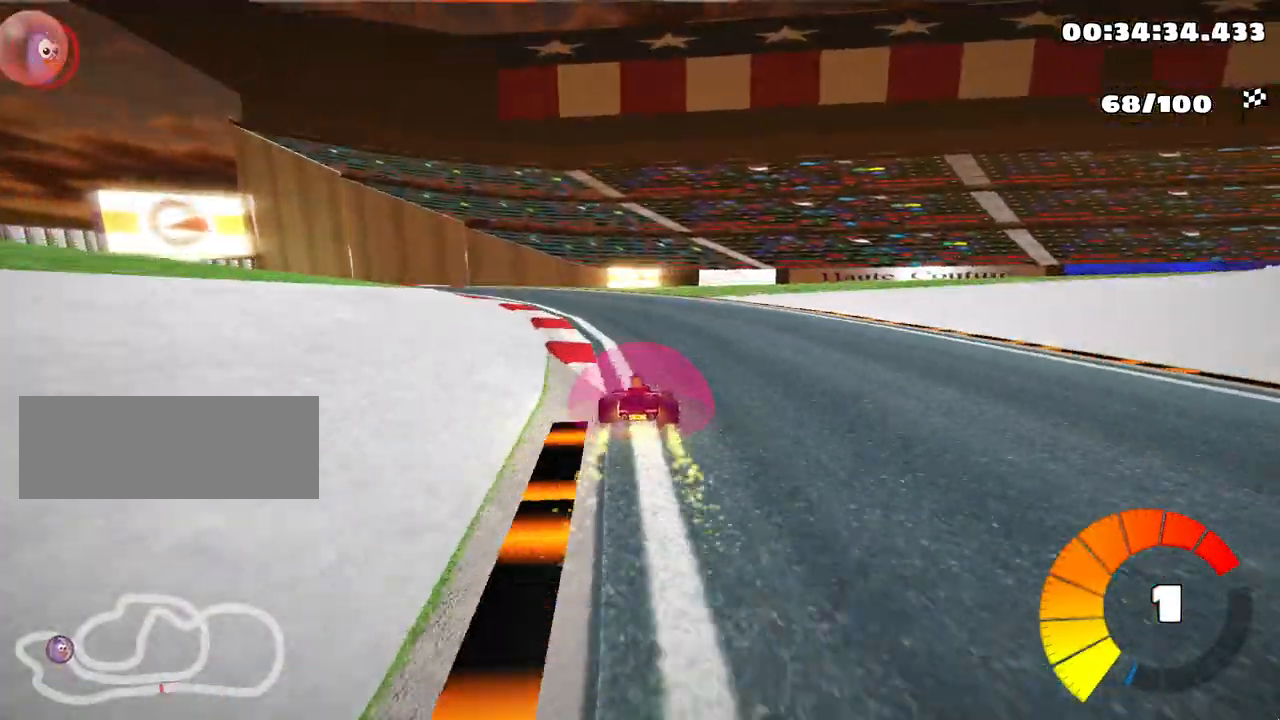
{"keys": ["left"], "events": [[283, "skid", "up"]]}
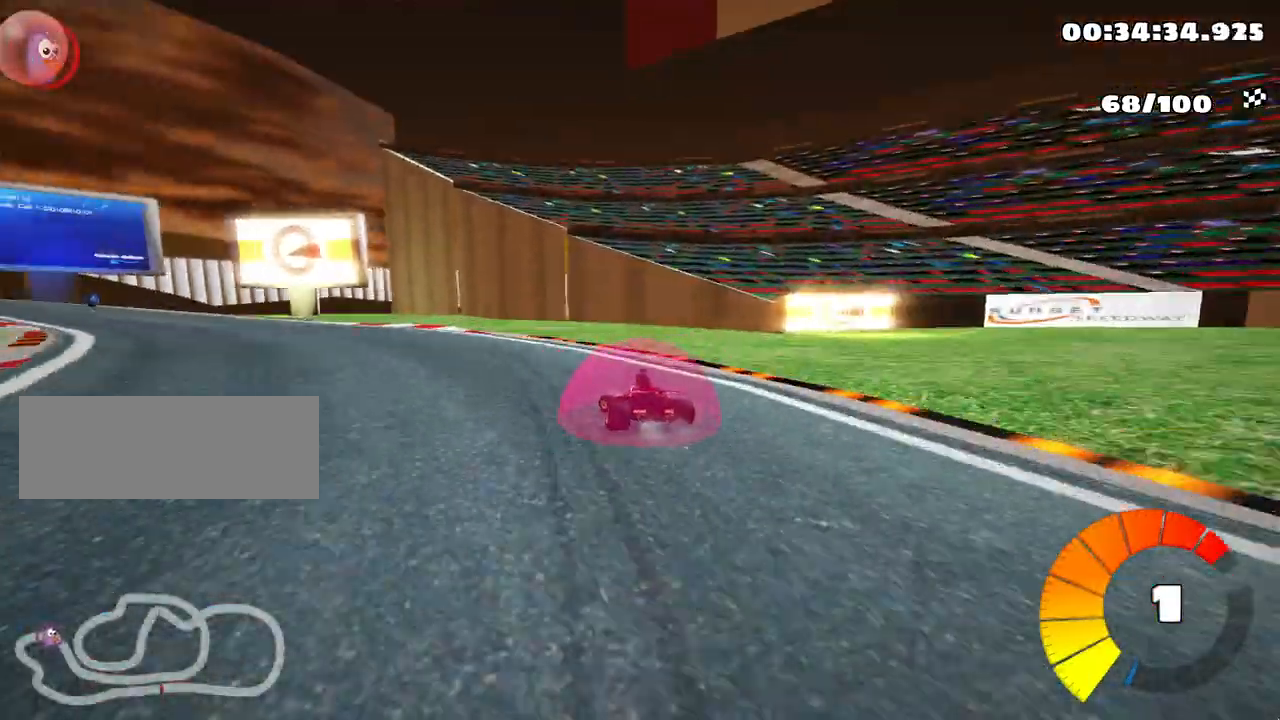
{"keys": ["left", "skid"], "events": [[183, "skid", "down"]]}